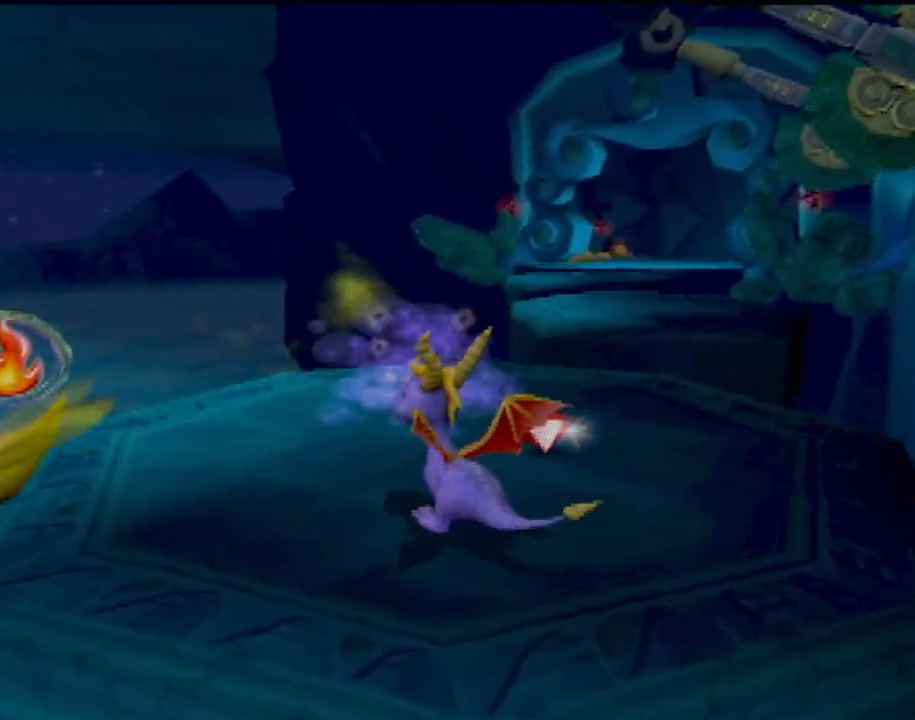
Gameplay with a controller (PlayStation layout); each line is a JSON object with the inputs held at the frame after it. "events" lists button and stick changes between this image and that frame as [ms after this image, input, new state], when the widget could be followed in between. Not read: L3 R3 right_stick.
{"buttons": [], "left_stick": "center", "events": []}
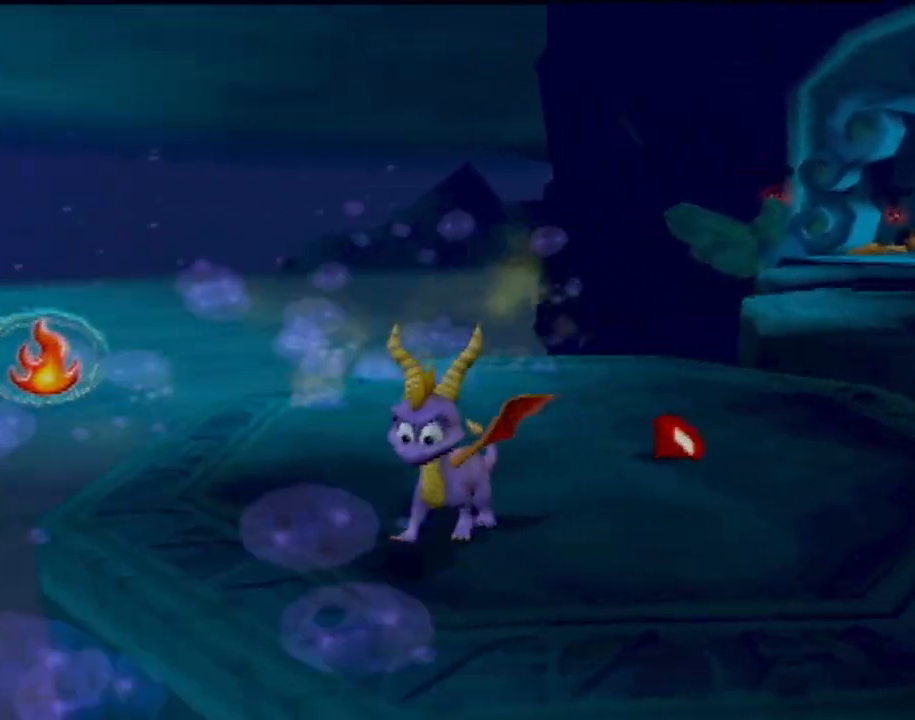
{"buttons": ["L1"], "left_stick": "center", "events": [[84, "L1", "down"], [217, "L1", "up"], [250, "L1", "down"], [401, "L1", "up"], [451, "L1", "down"]]}
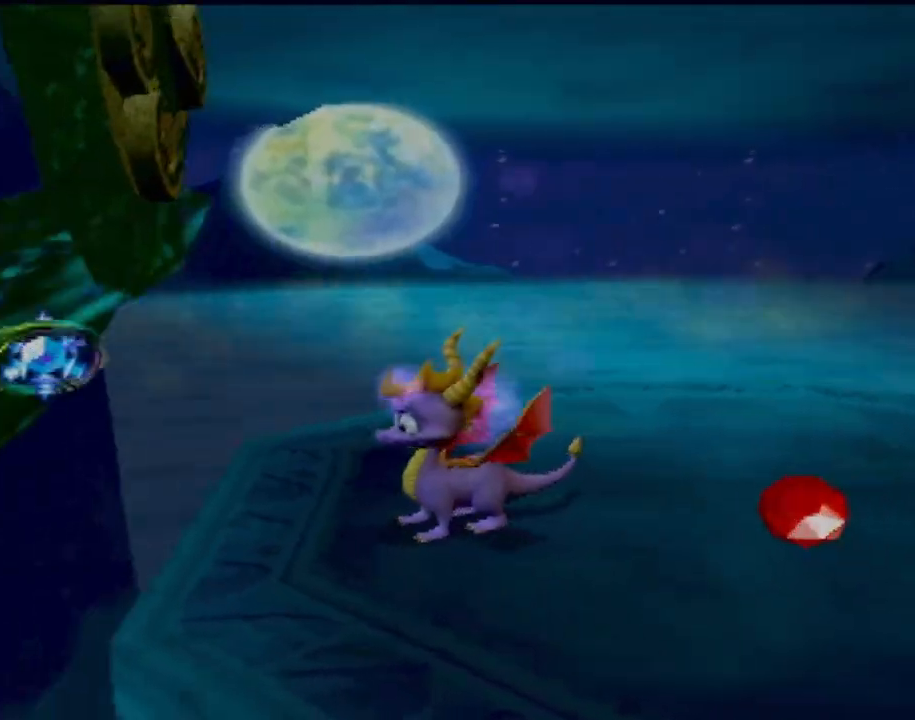
{"buttons": [], "left_stick": "center", "events": [[66, "L1", "up"]]}
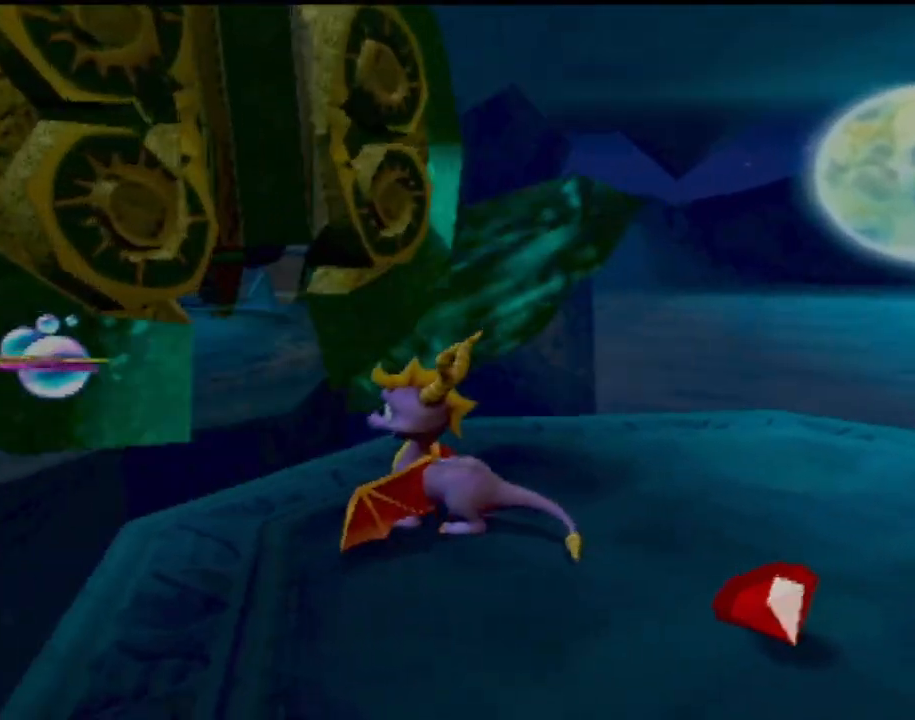
{"buttons": [], "left_stick": "center", "events": []}
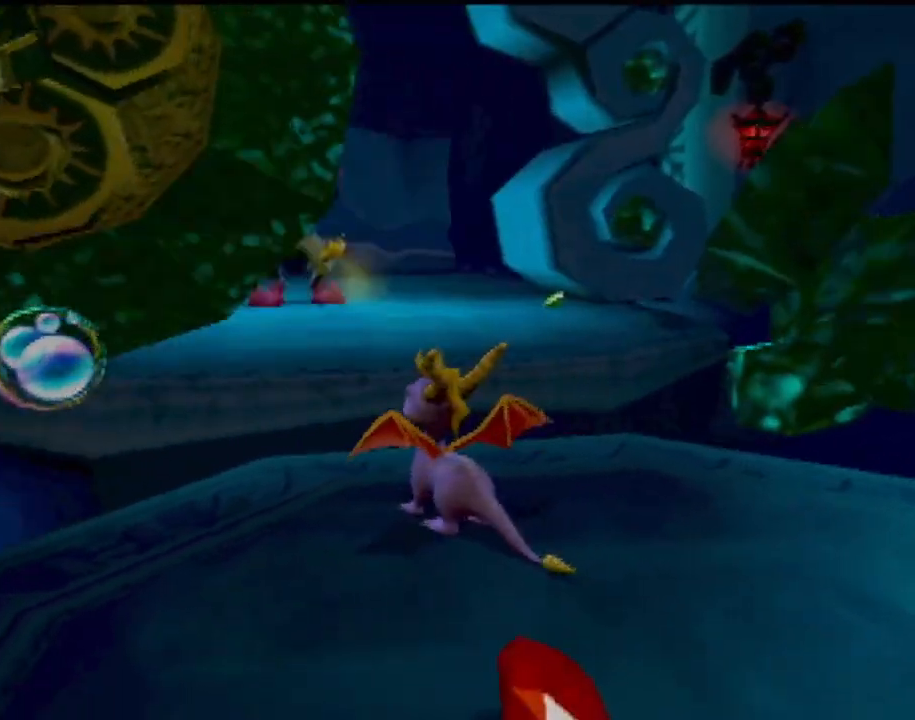
{"buttons": [], "left_stick": "center", "events": []}
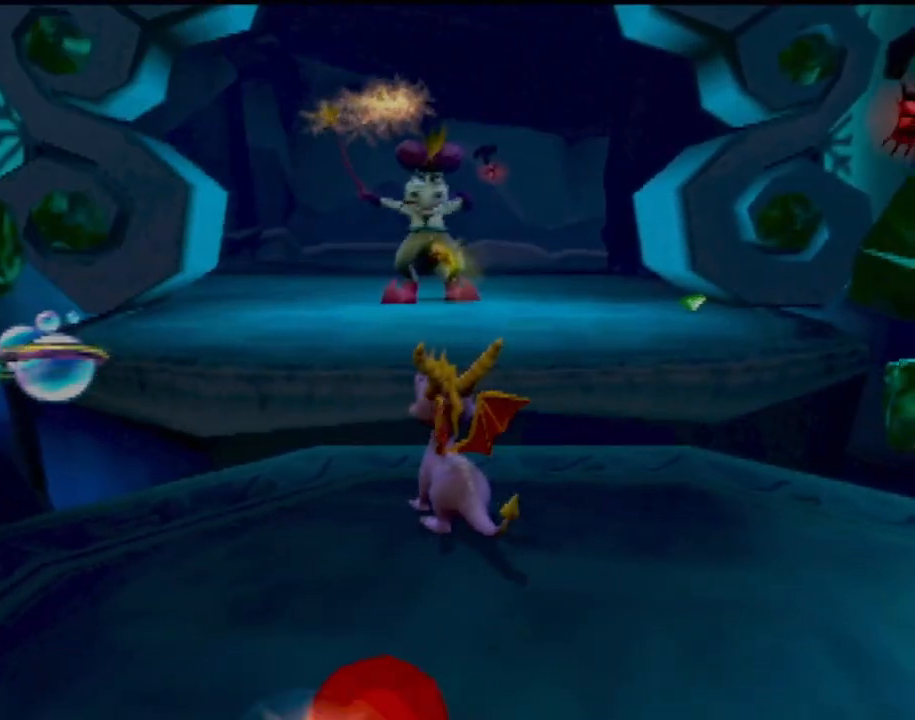
{"buttons": [], "left_stick": "center", "events": []}
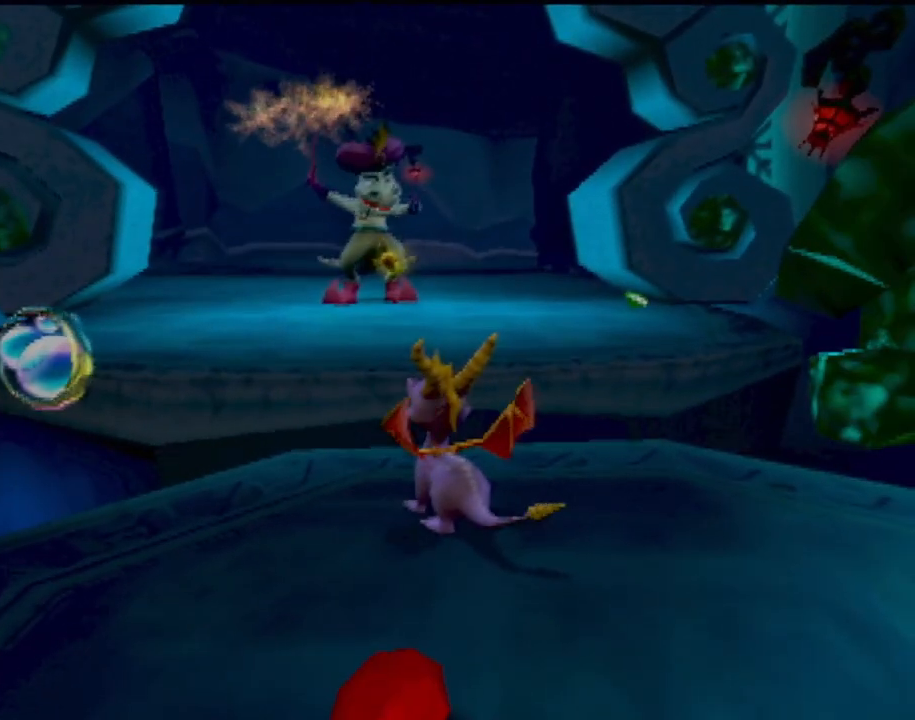
{"buttons": [], "left_stick": "center", "events": []}
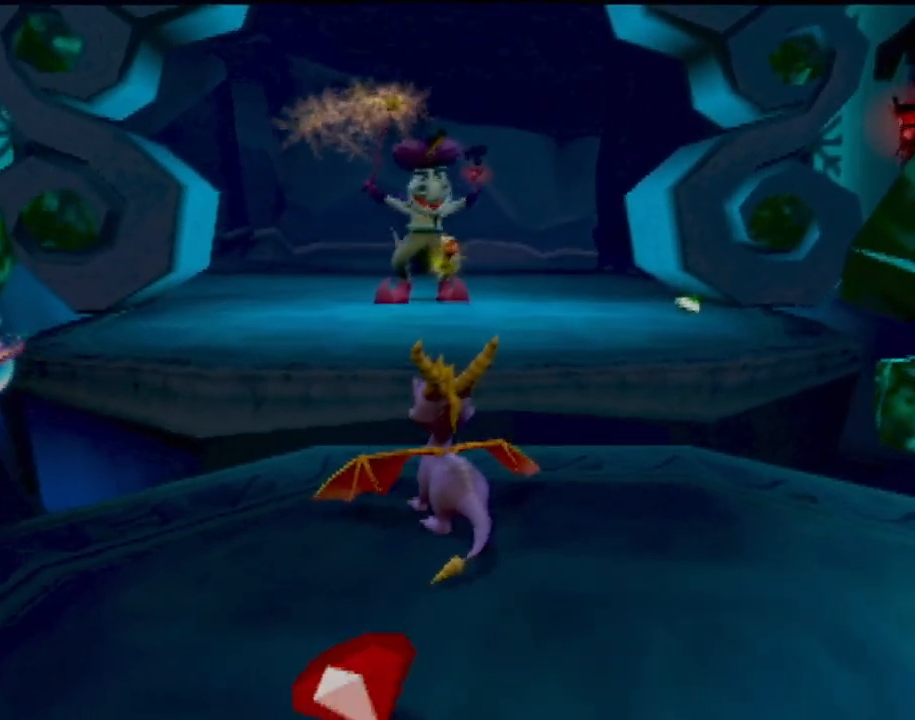
{"buttons": [], "left_stick": "center", "events": []}
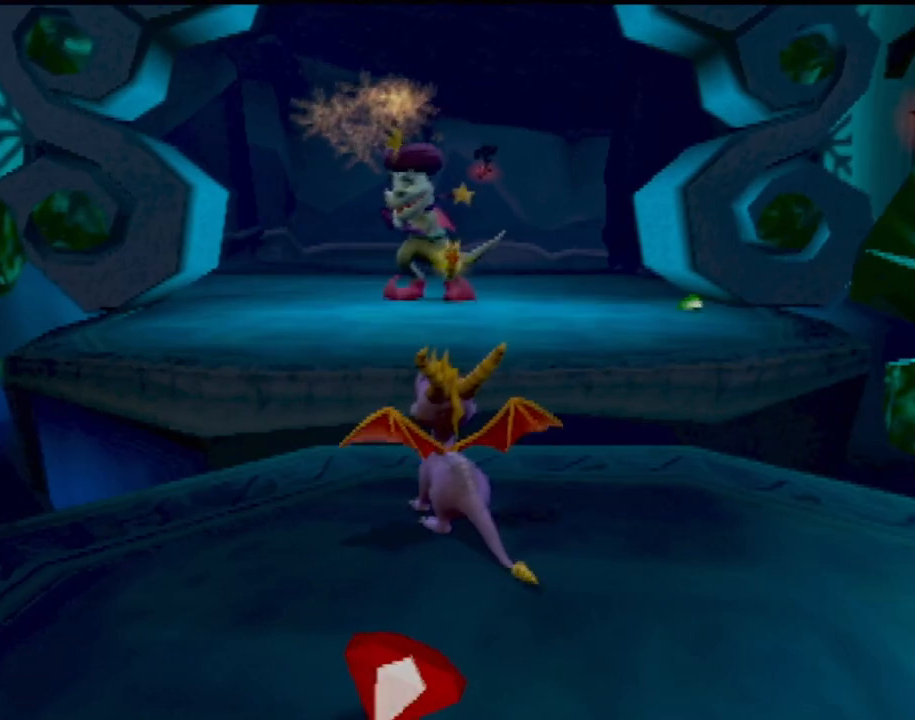
{"buttons": [], "left_stick": "center", "events": []}
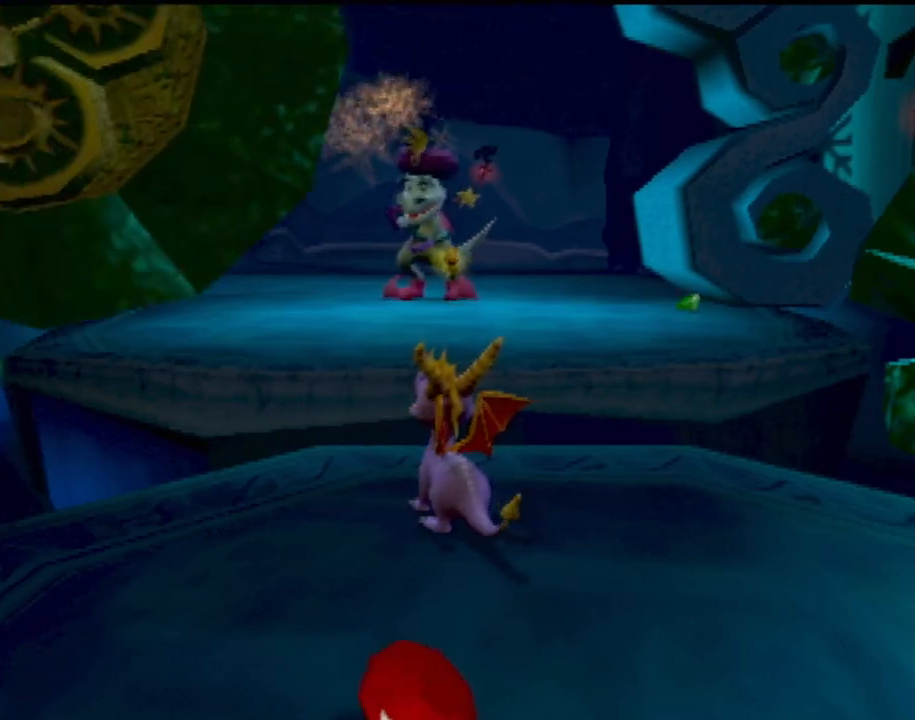
{"buttons": ["CROSS"], "left_stick": "up-right", "events": [[150, "left_stick", "up-right"], [284, "CROSS", "down"]]}
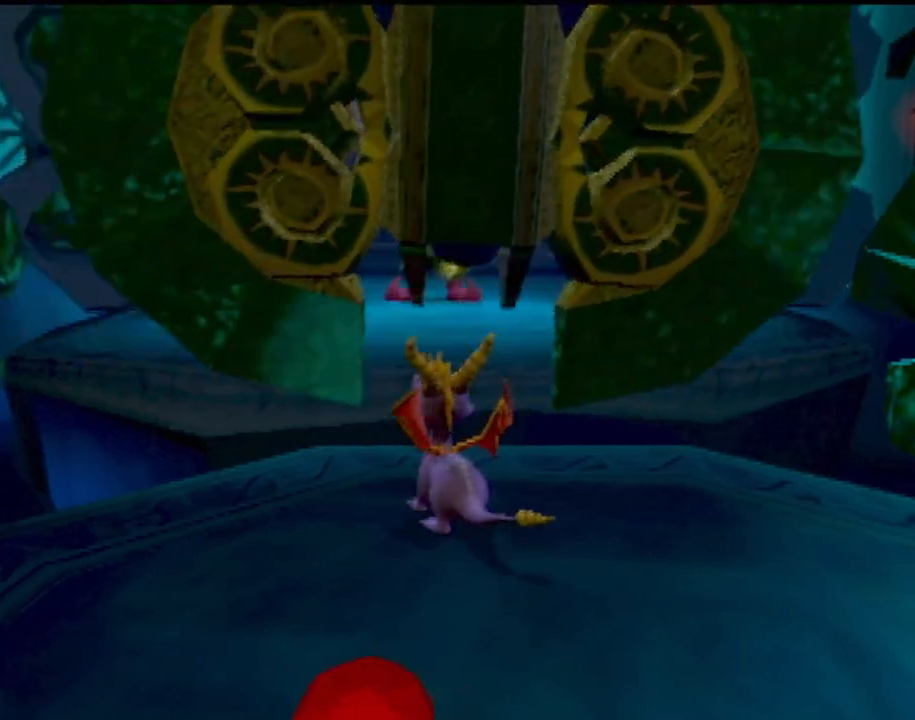
{"buttons": [], "left_stick": "up-right", "events": [[150, "CROSS", "up"], [217, "CROSS", "down"], [417, "CROSS", "up"]]}
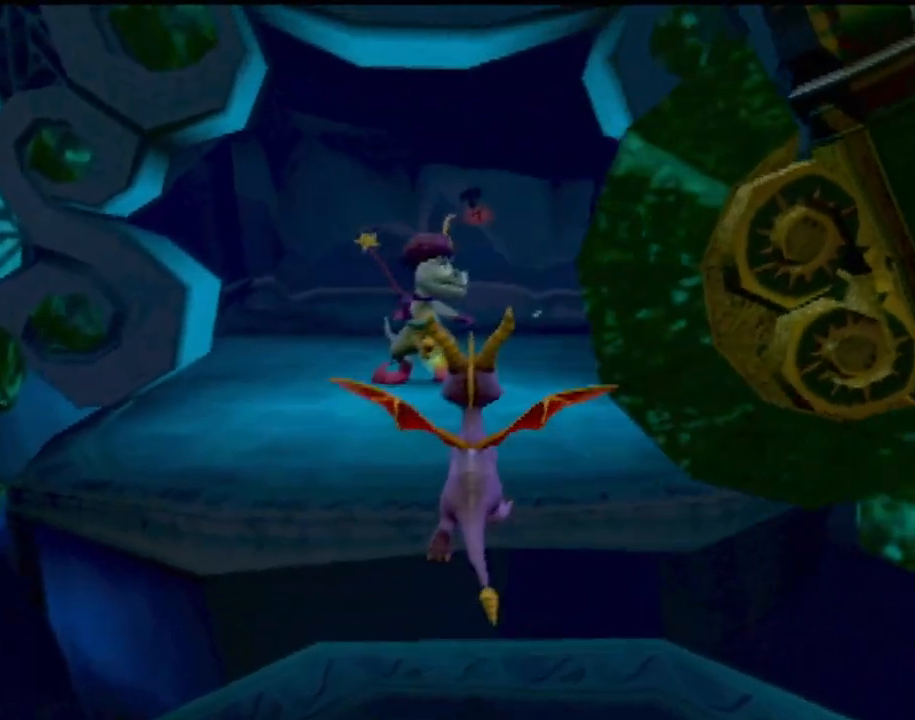
{"buttons": [], "left_stick": "up", "events": [[17, "left_stick", "up"], [150, "left_stick", "up-left"], [301, "left_stick", "up"]]}
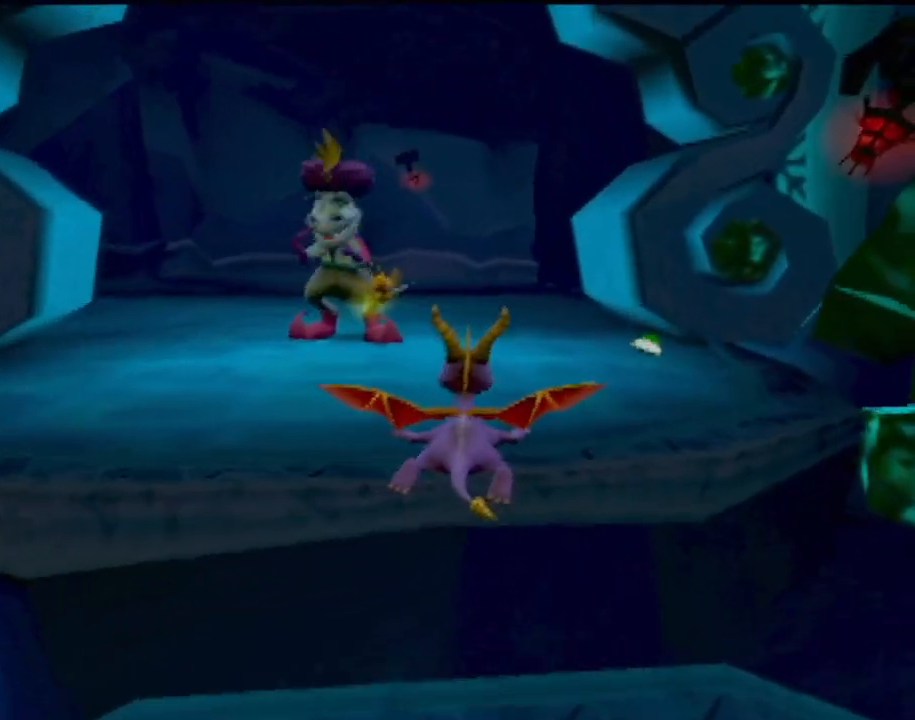
{"buttons": ["CIRCLE"], "left_stick": "up-left", "events": [[50, "CIRCLE", "down"], [117, "left_stick", "up-left"], [167, "CIRCLE", "up"], [217, "CIRCLE", "down"]]}
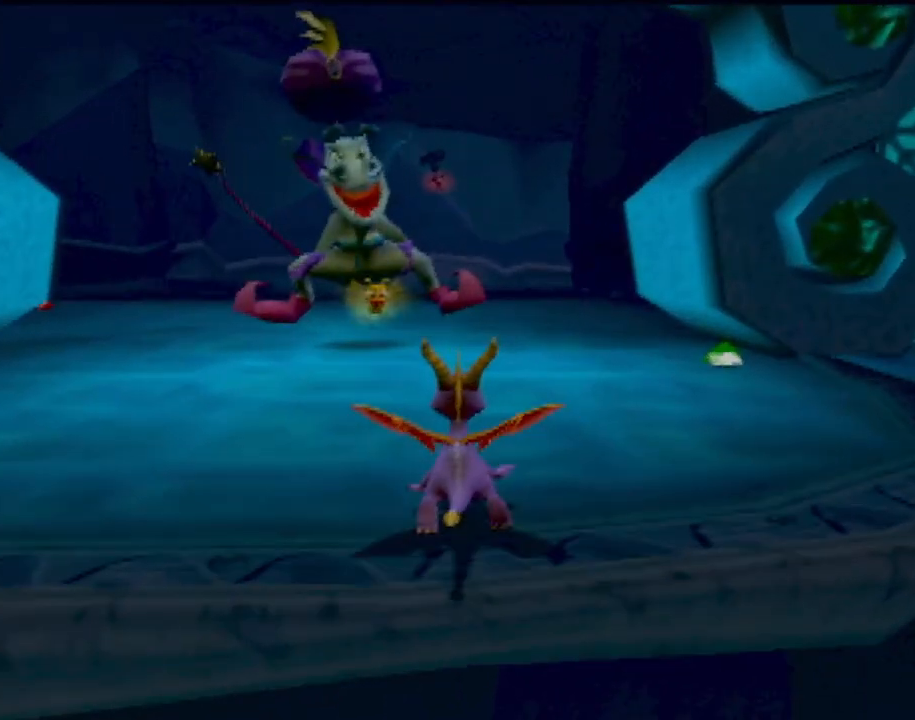
{"buttons": ["R2"], "left_stick": "down-left", "events": [[234, "CIRCLE", "up"], [234, "R2", "down"], [234, "left_stick", "left"], [384, "left_stick", "down-left"]]}
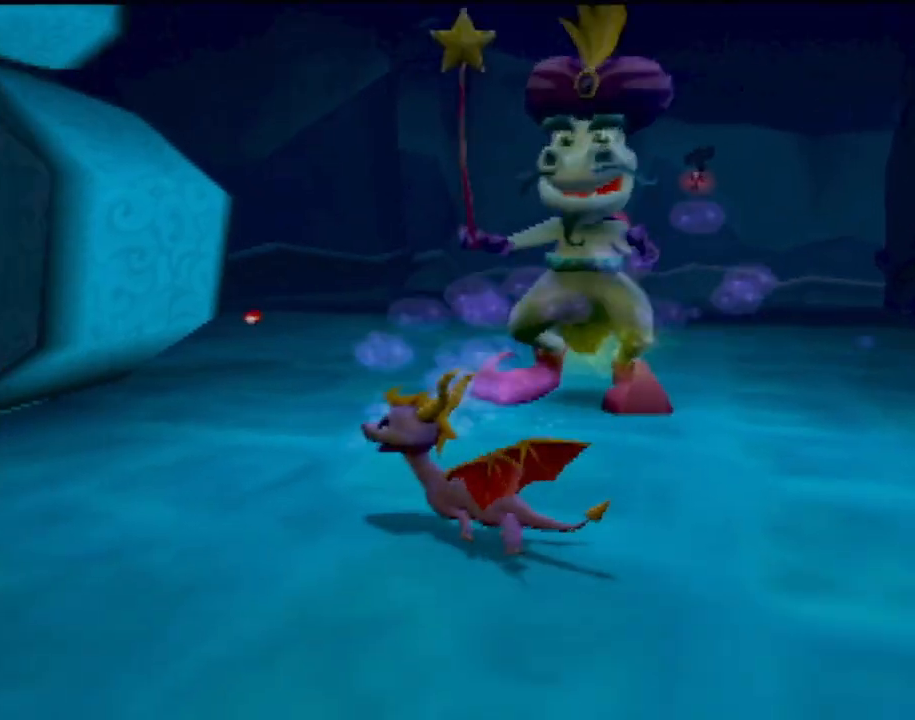
{"buttons": ["R2"], "left_stick": "left", "events": [[383, "left_stick", "left"]]}
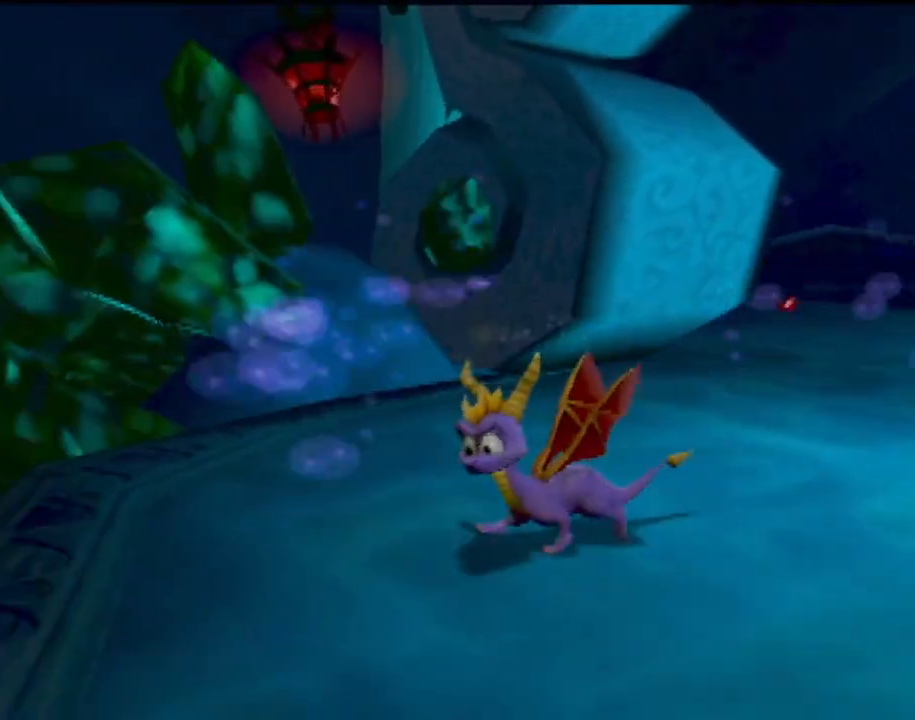
{"buttons": ["CROSS", "R2"], "left_stick": "up-left", "events": [[200, "CROSS", "down"], [484, "left_stick", "up-left"]]}
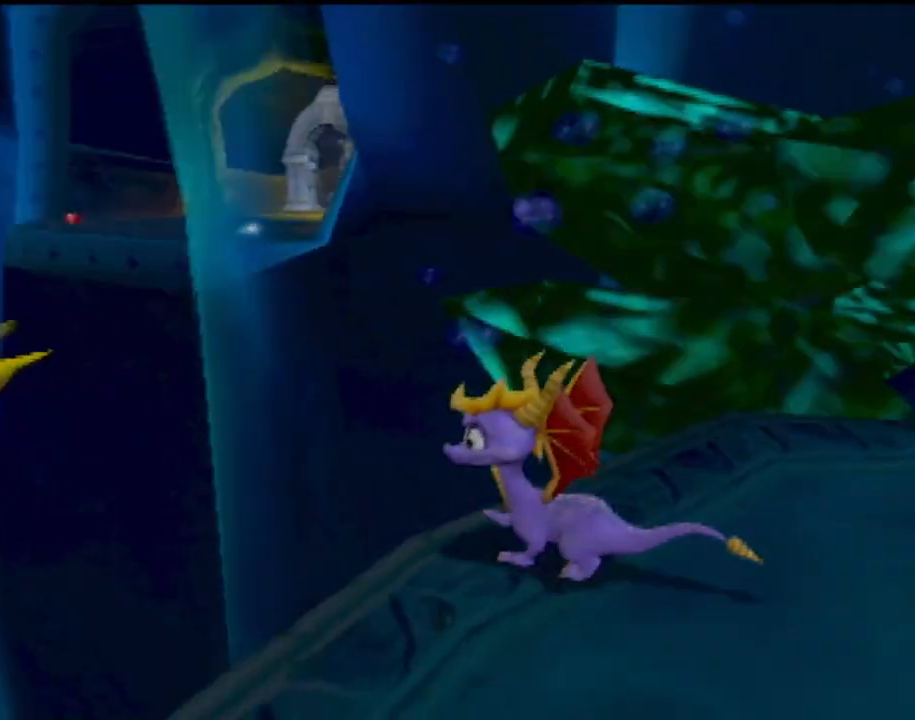
{"buttons": [], "left_stick": "left", "events": [[100, "CROSS", "up"], [117, "R2", "up"], [183, "CROSS", "down"], [217, "left_stick", "up"], [350, "CROSS", "up"], [367, "left_stick", "up-left"], [467, "left_stick", "left"]]}
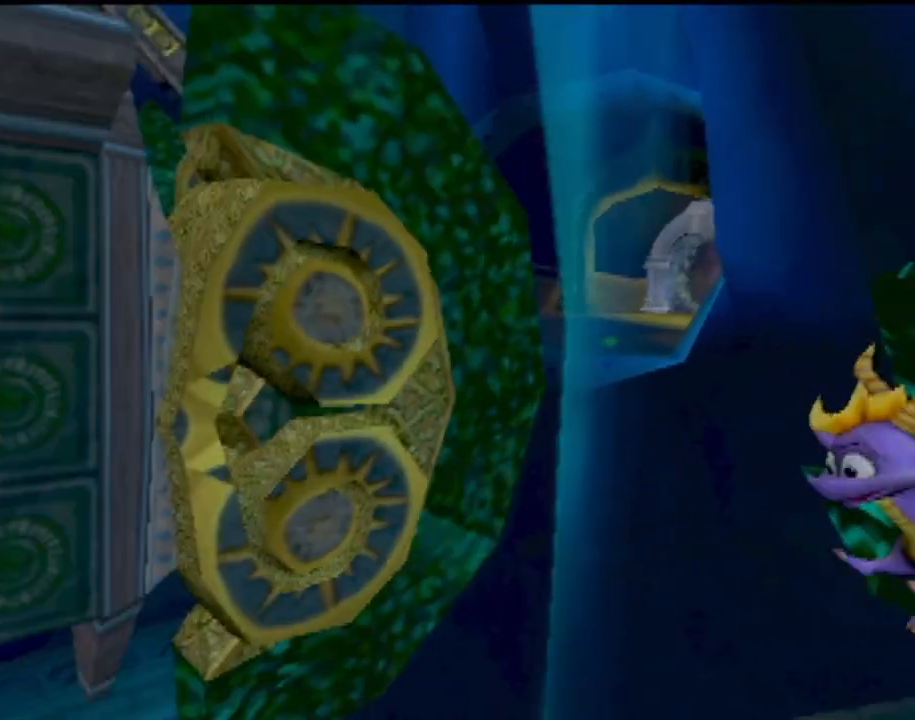
{"buttons": [], "left_stick": "up-right", "events": [[17, "CROSS", "down"], [134, "CROSS", "up"], [334, "left_stick", "up"], [451, "left_stick", "up-right"]]}
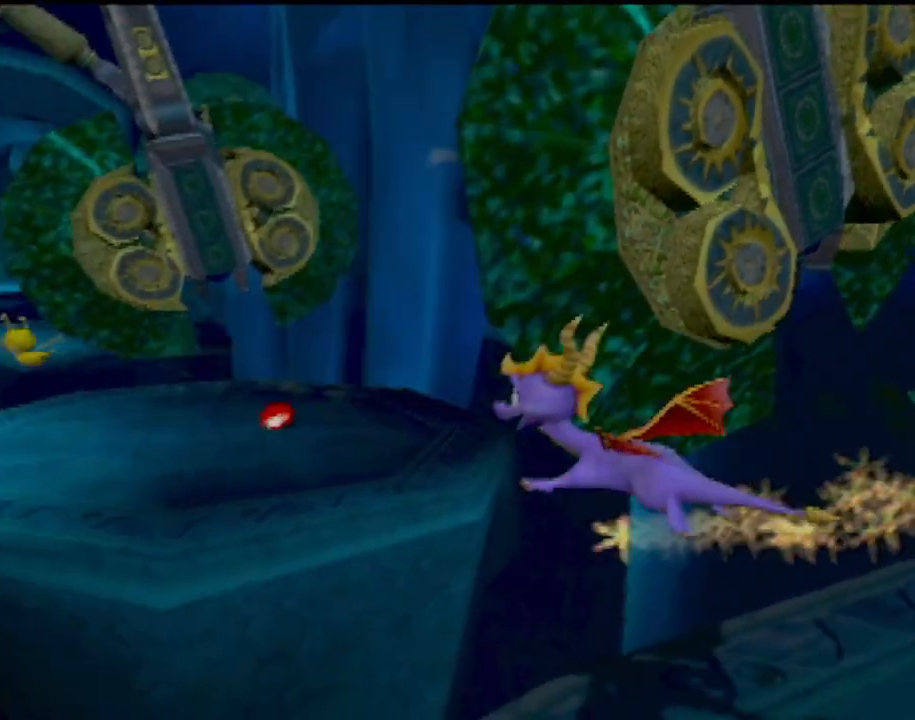
{"buttons": ["TRIANGLE"], "left_stick": "right", "events": [[350, "TRIANGLE", "down"], [400, "left_stick", "right"]]}
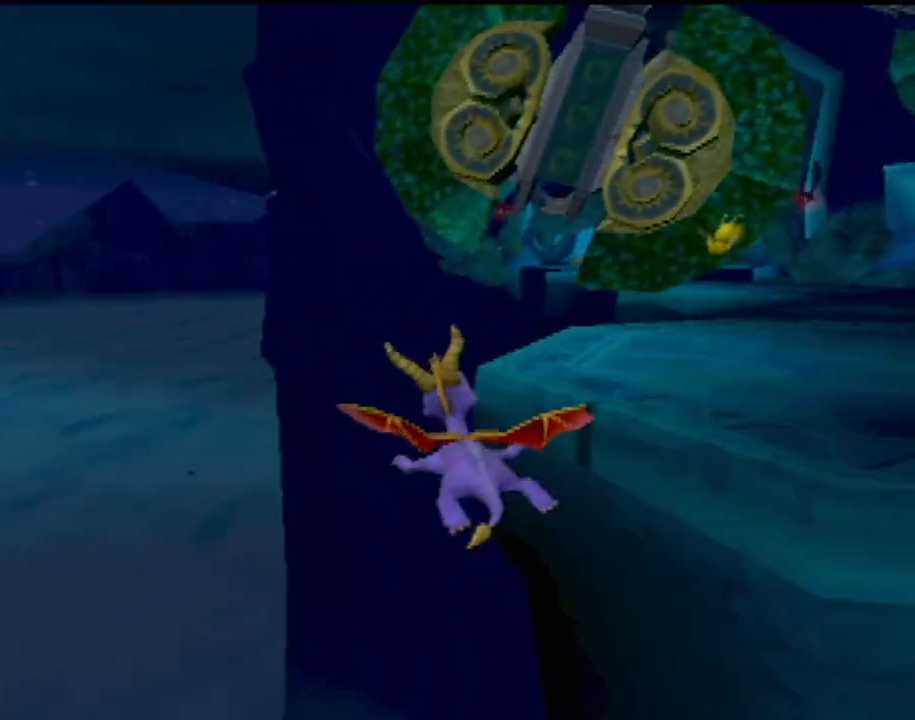
{"buttons": [], "left_stick": "center", "events": [[17, "TRIANGLE", "up"], [84, "TRIANGLE", "down"], [217, "left_stick", "up-right"], [234, "TRIANGLE", "up"], [334, "left_stick", "center"]]}